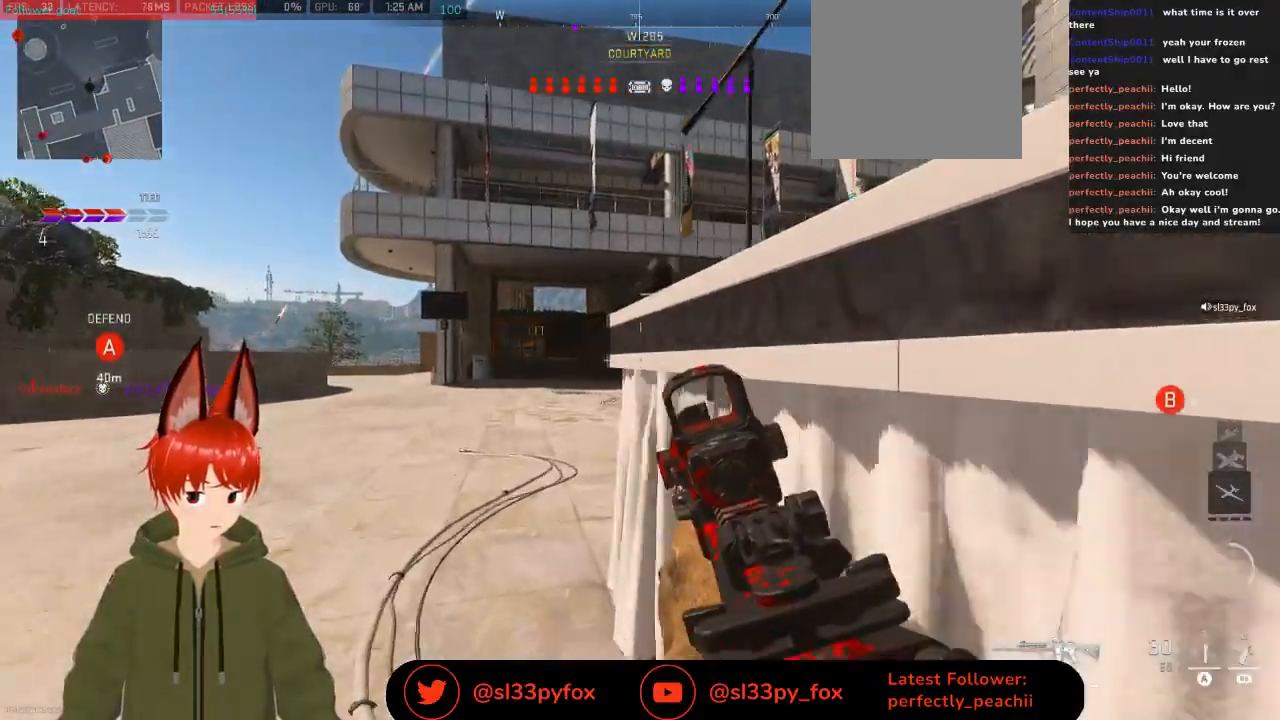
Gameplay with a controller (Xbox layout); each line is a JSON object with the inputs held at the frame after it. "events" lists button and stick changes between this image and that frame as [ms after this image, input, new state], when the widget could be followed in between.
{"buttons": [], "left_stick": "up", "right_stick": "center", "events": []}
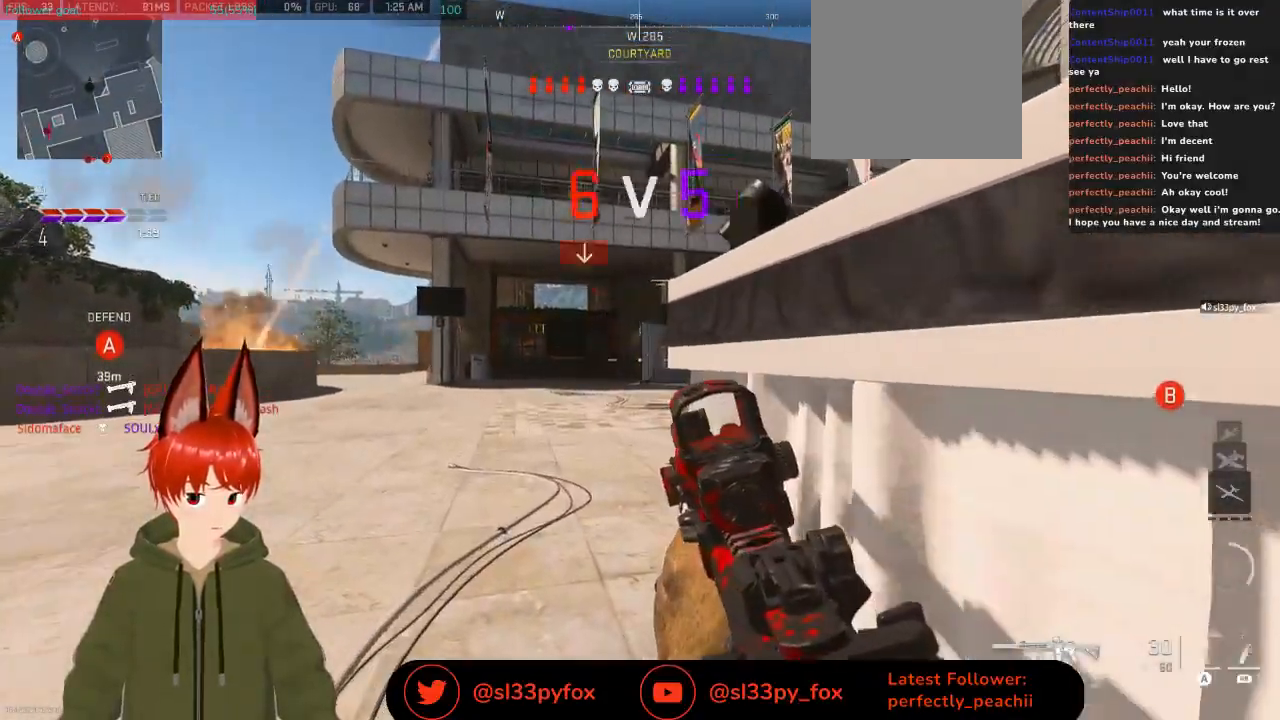
{"buttons": [], "left_stick": "up-left", "right_stick": "center", "events": [[67, "left_stick", "up-left"], [100, "right_stick", "right"], [267, "right_stick", "center"], [300, "left_stick", "up"], [467, "left_stick", "up-left"]]}
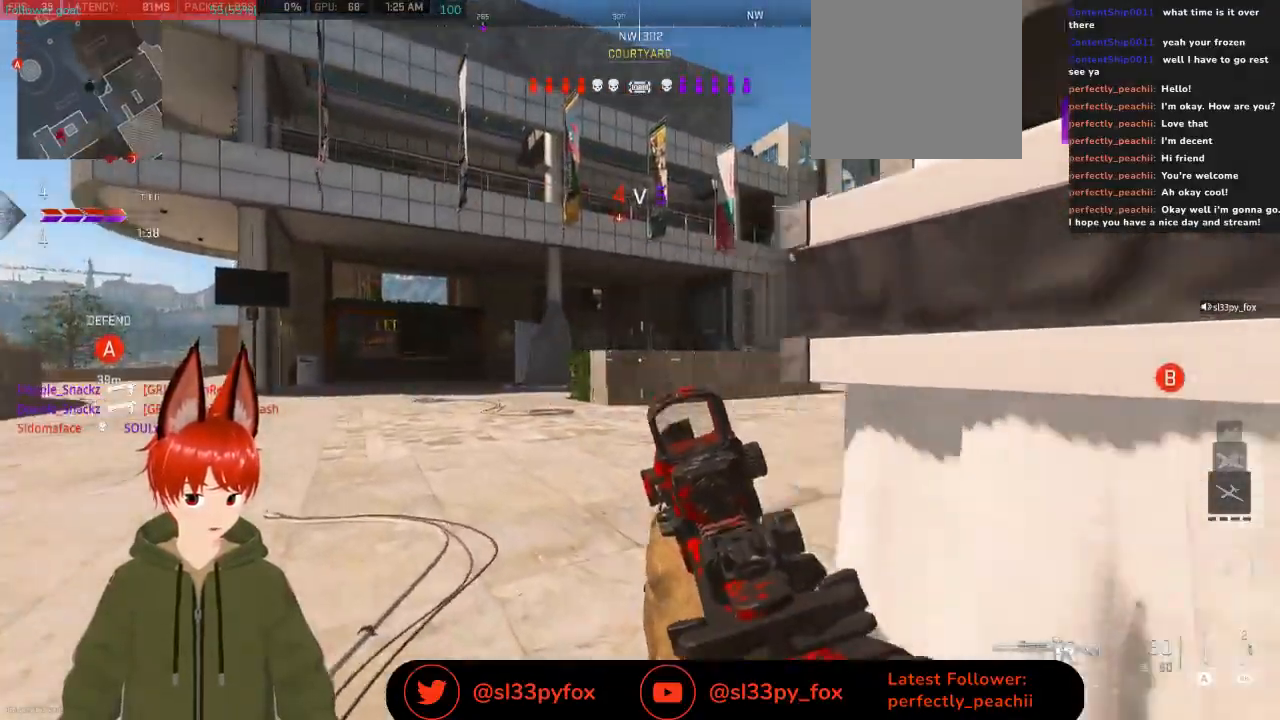
{"buttons": [], "left_stick": "up-right", "right_stick": "center", "events": [[67, "right_stick", "right"], [267, "left_stick", "up-right"], [267, "right_stick", "center"]]}
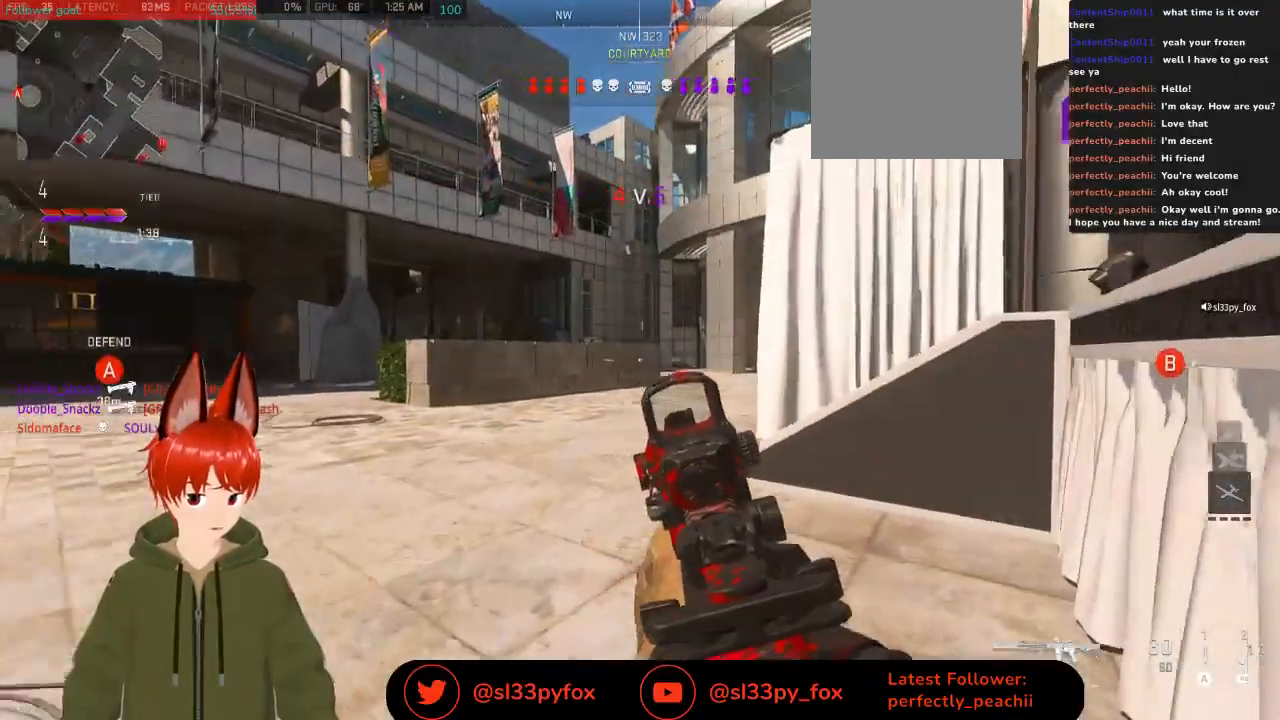
{"buttons": [], "left_stick": "up", "right_stick": "center", "events": [[33, "left_stick", "up"], [267, "L1", "down"], [367, "L1", "up"]]}
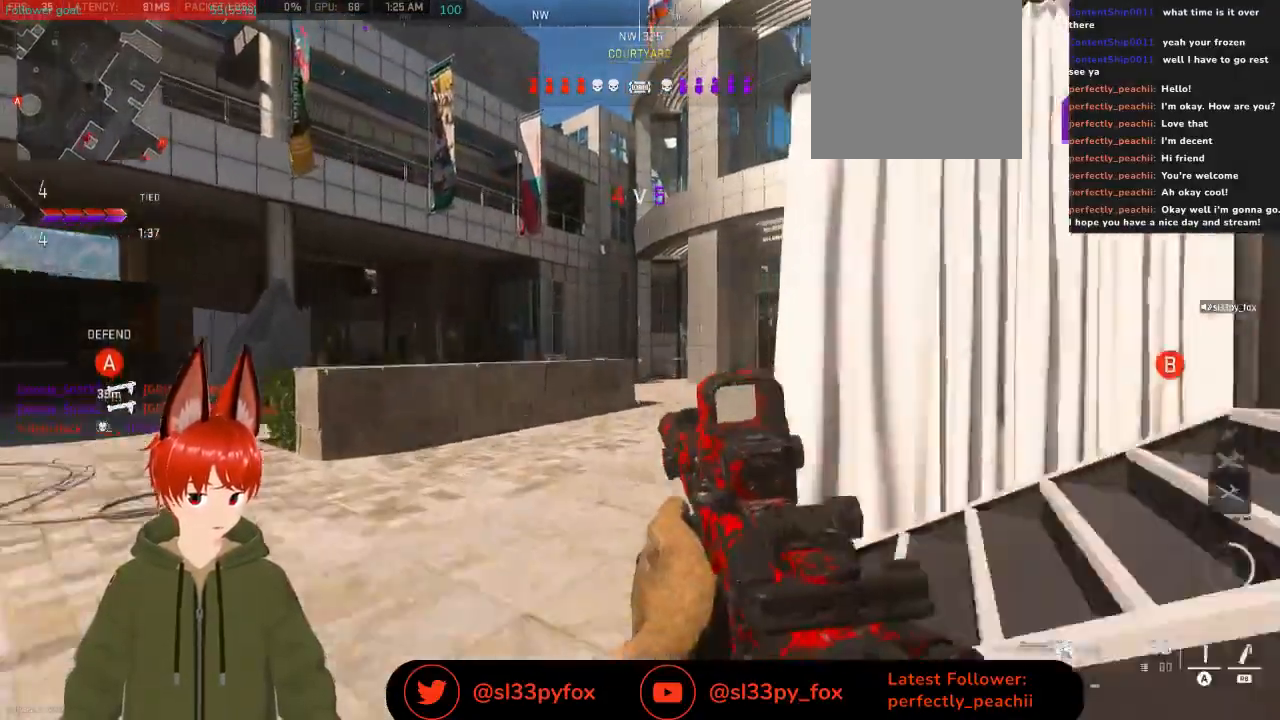
{"buttons": [], "left_stick": "up-right", "right_stick": "right", "events": [[233, "left_stick", "up-right"], [433, "right_stick", "right"]]}
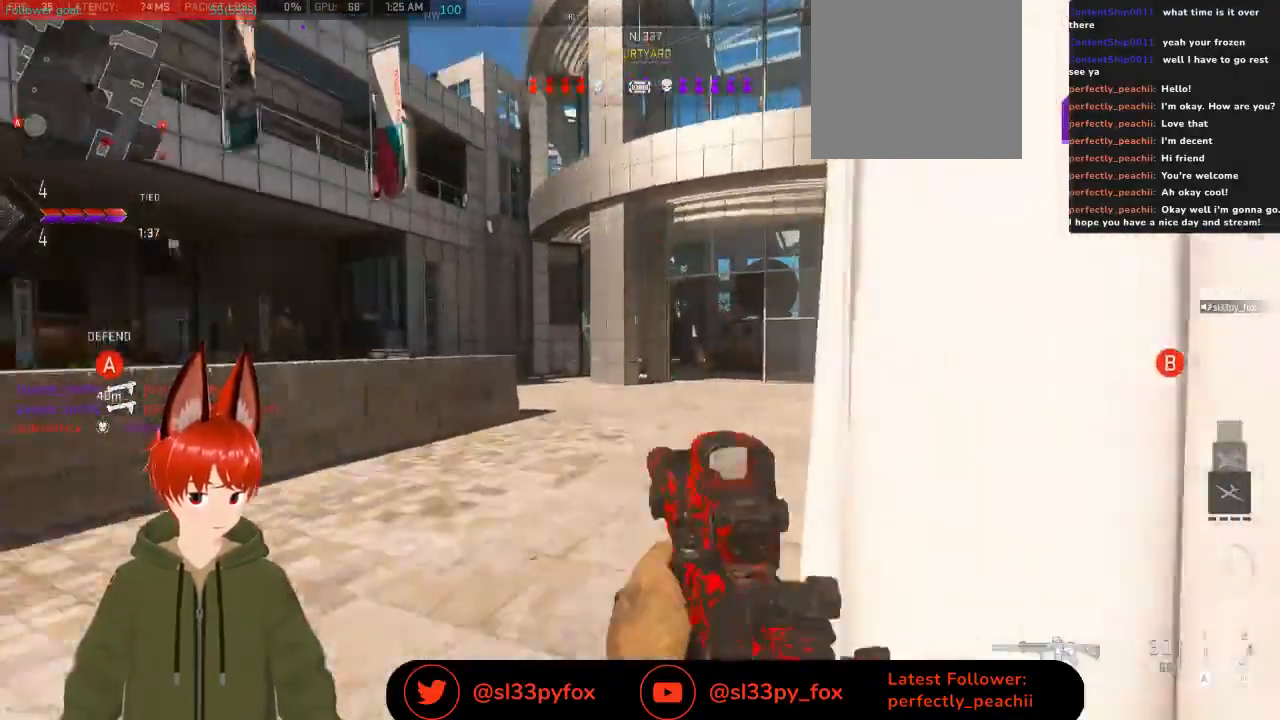
{"buttons": ["L2"], "left_stick": "up", "right_stick": "center", "events": [[67, "right_stick", "center"], [200, "left_stick", "up"], [267, "L2", "down"]]}
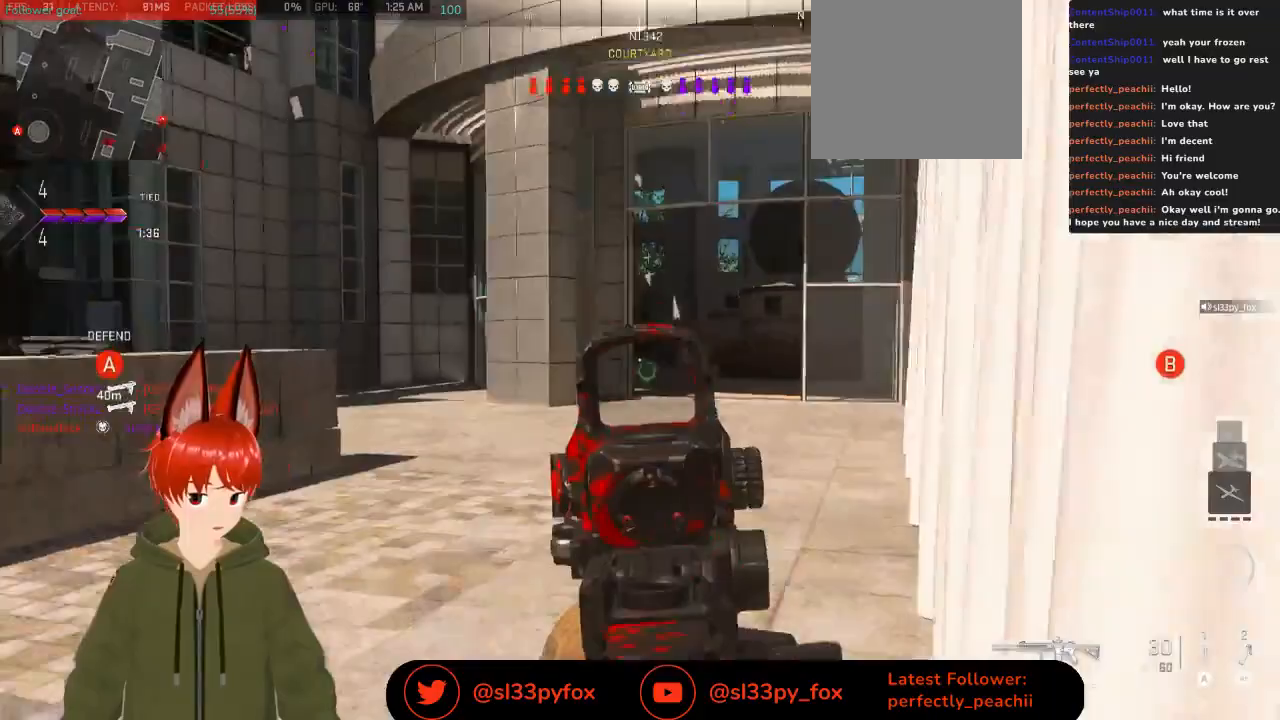
{"buttons": [], "left_stick": "up", "right_stick": "center", "events": [[133, "L2", "up"], [300, "right_stick", "left"], [467, "right_stick", "center"]]}
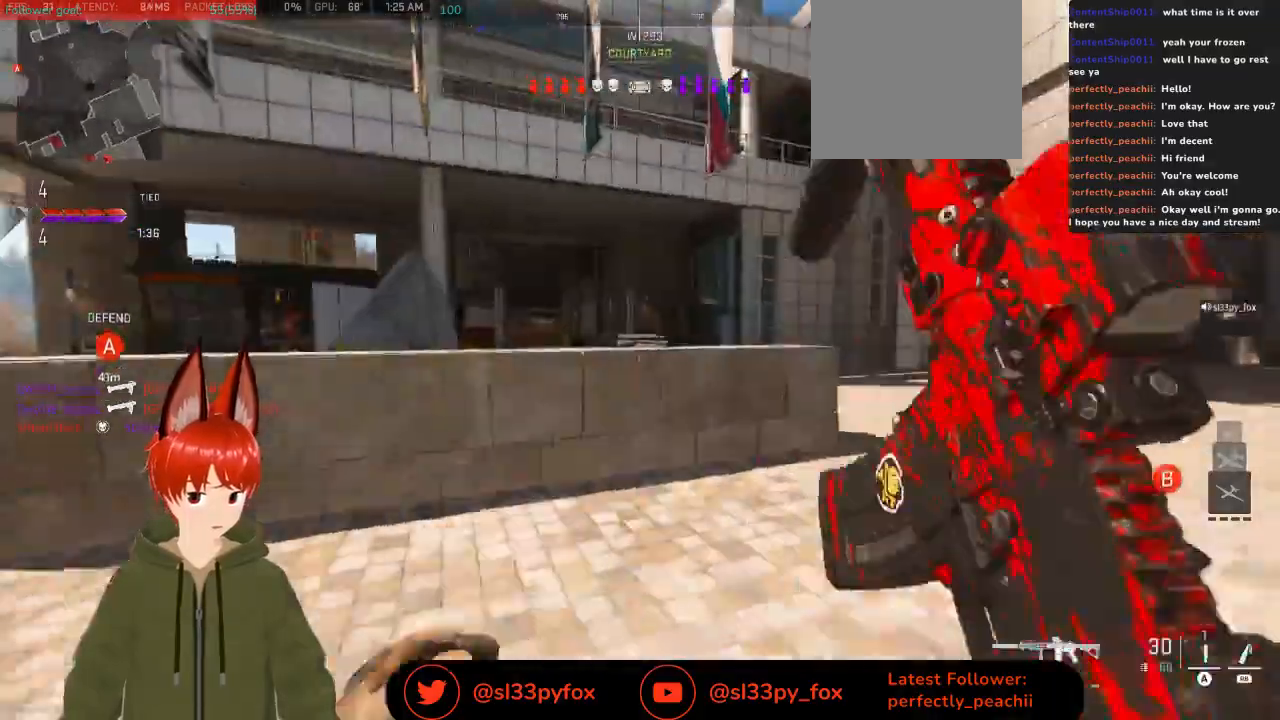
{"buttons": ["L1"], "left_stick": "up", "right_stick": "center", "events": [[400, "L1", "down"]]}
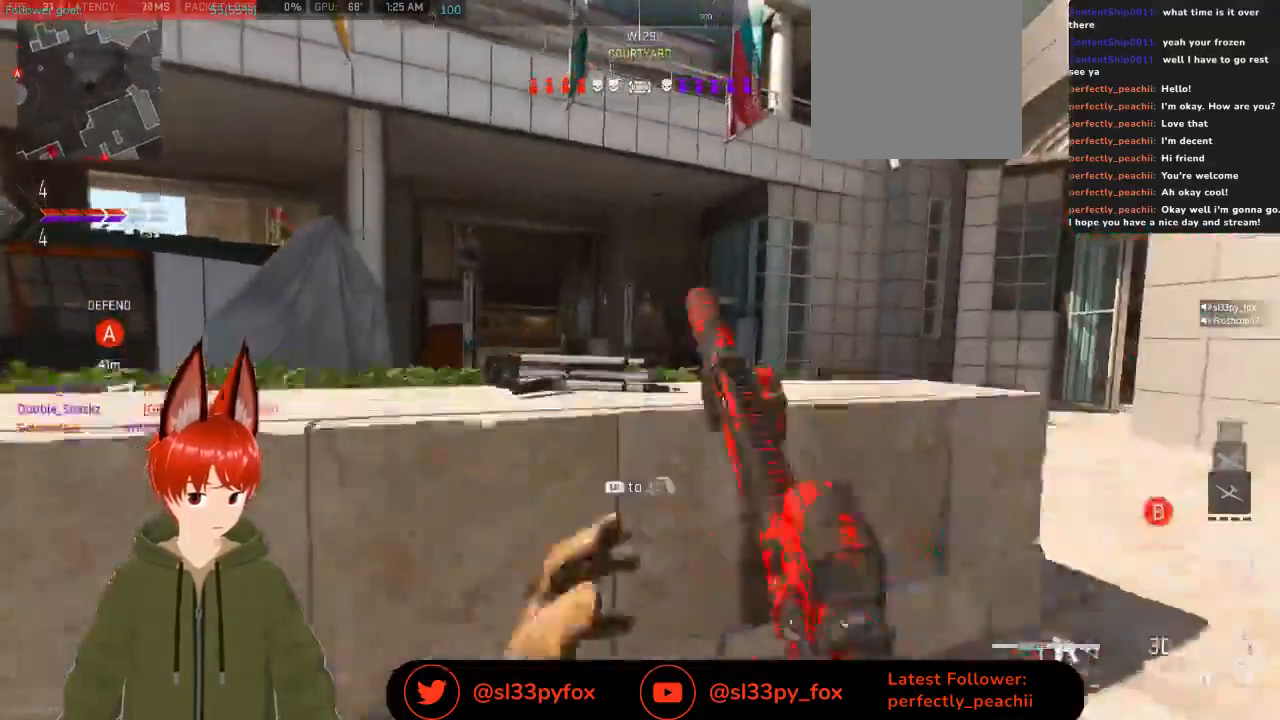
{"buttons": [], "left_stick": "up", "right_stick": "center", "events": [[67, "L1", "up"], [233, "right_stick", "down-left"], [433, "right_stick", "center"]]}
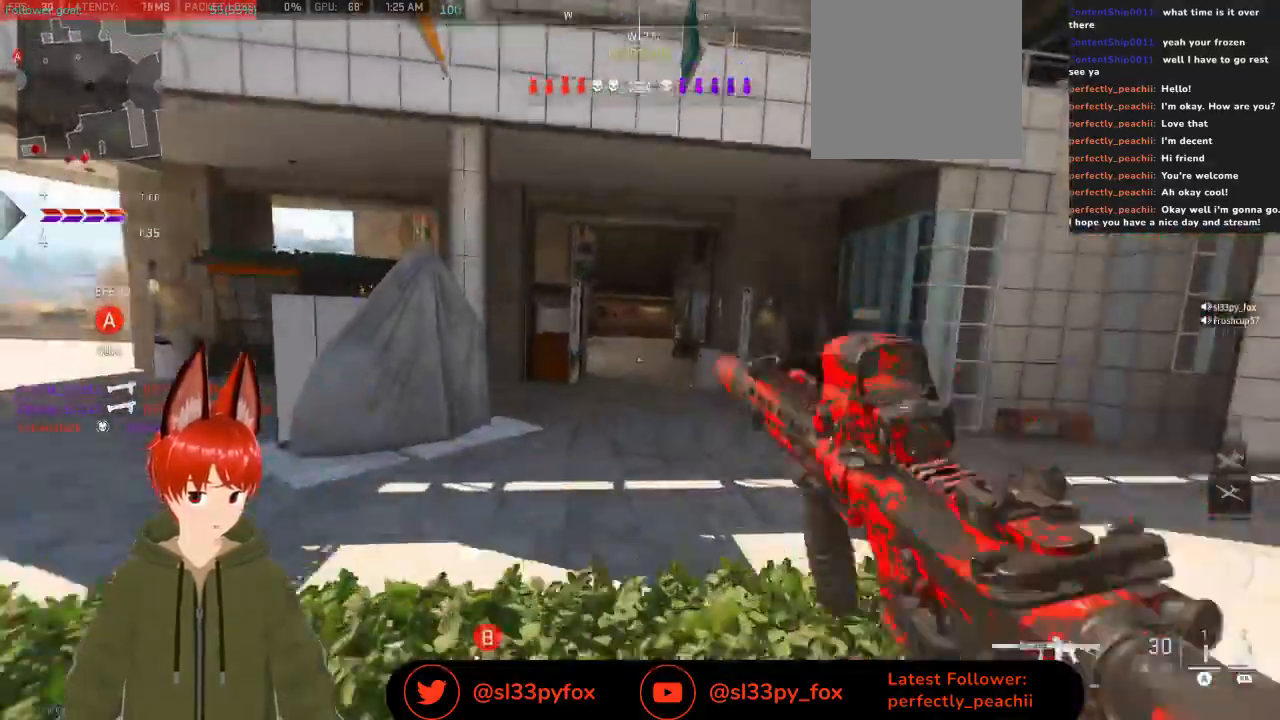
{"buttons": [], "left_stick": "up", "right_stick": "center", "events": [[400, "Y", "down"], [500, "Y", "up"]]}
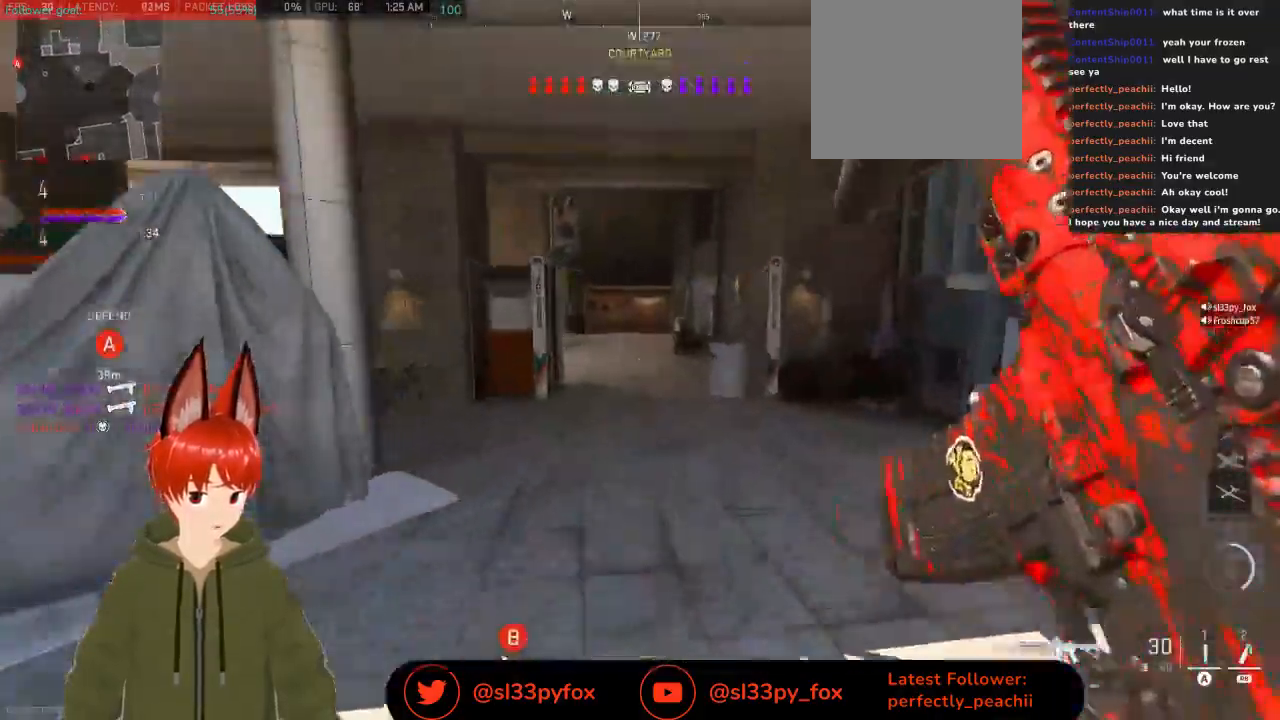
{"buttons": [], "left_stick": "up", "right_stick": "up-left", "events": [[367, "right_stick", "up-left"]]}
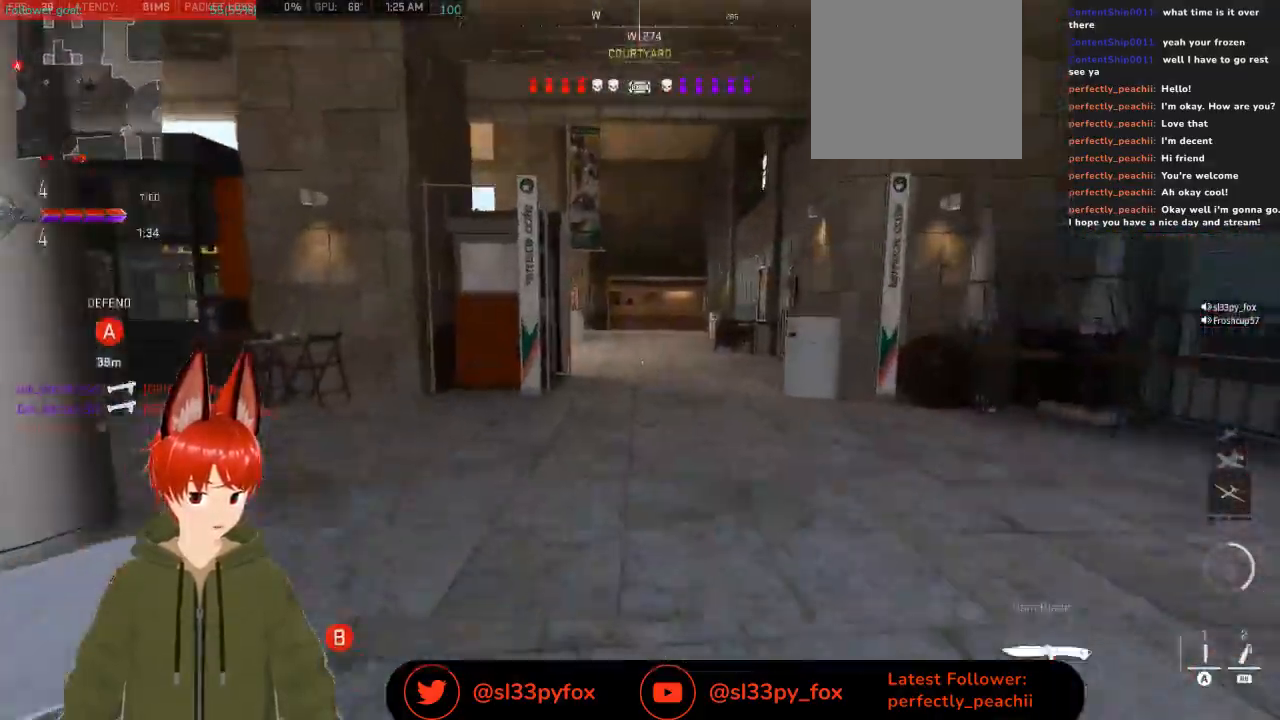
{"buttons": [], "left_stick": "up", "right_stick": "center", "events": [[433, "right_stick", "center"]]}
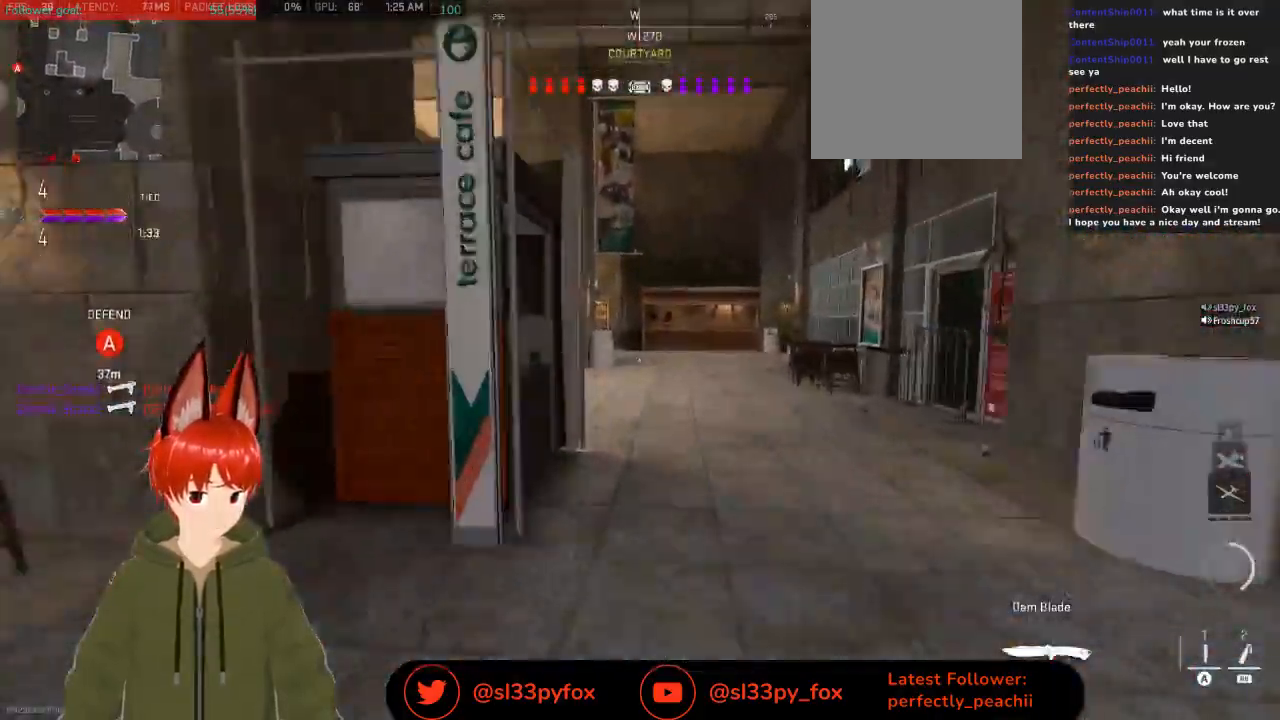
{"buttons": [], "left_stick": "up", "right_stick": "center", "events": [[200, "Y", "down"], [300, "Y", "up"]]}
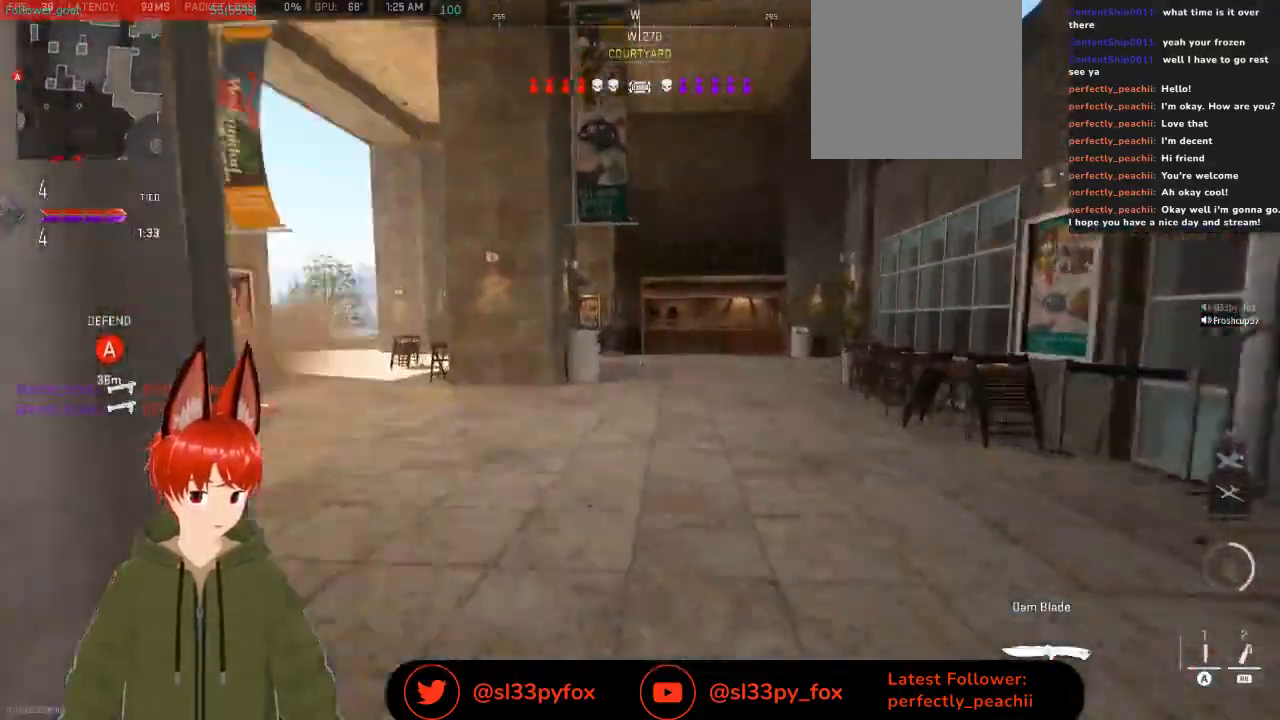
{"buttons": [], "left_stick": "up", "right_stick": "center", "events": [[67, "right_stick", "left"], [200, "left_stick", "up-left"], [433, "right_stick", "center"], [467, "left_stick", "up"]]}
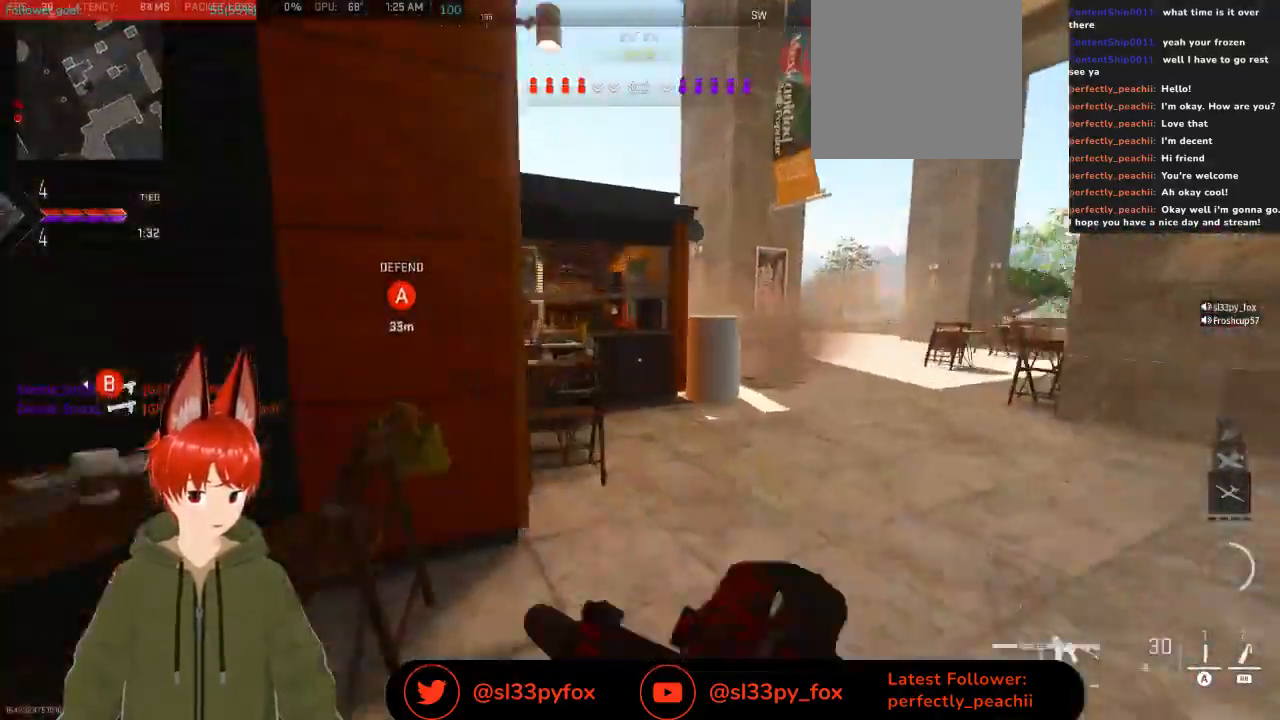
{"buttons": [], "left_stick": "up", "right_stick": "right", "events": [[133, "right_stick", "right"], [267, "right_stick", "center"], [467, "right_stick", "right"]]}
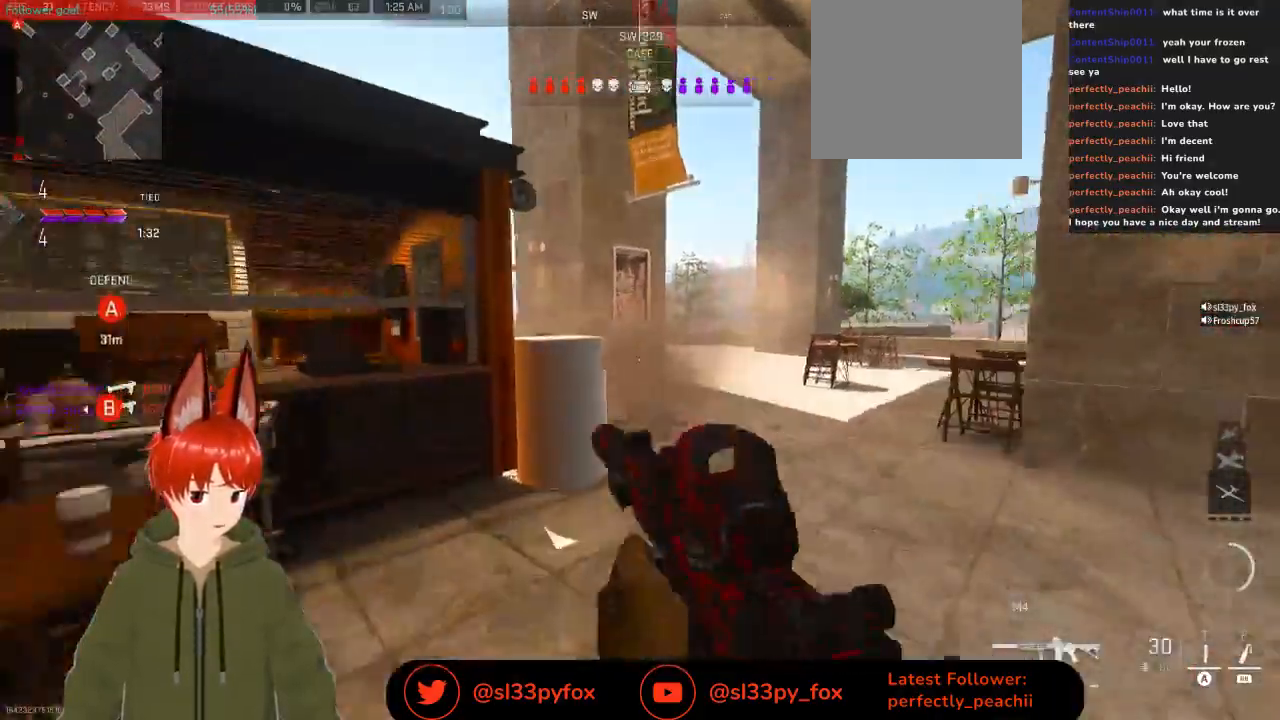
{"buttons": [], "left_stick": "up", "right_stick": "left", "events": [[133, "right_stick", "center"], [467, "right_stick", "left"]]}
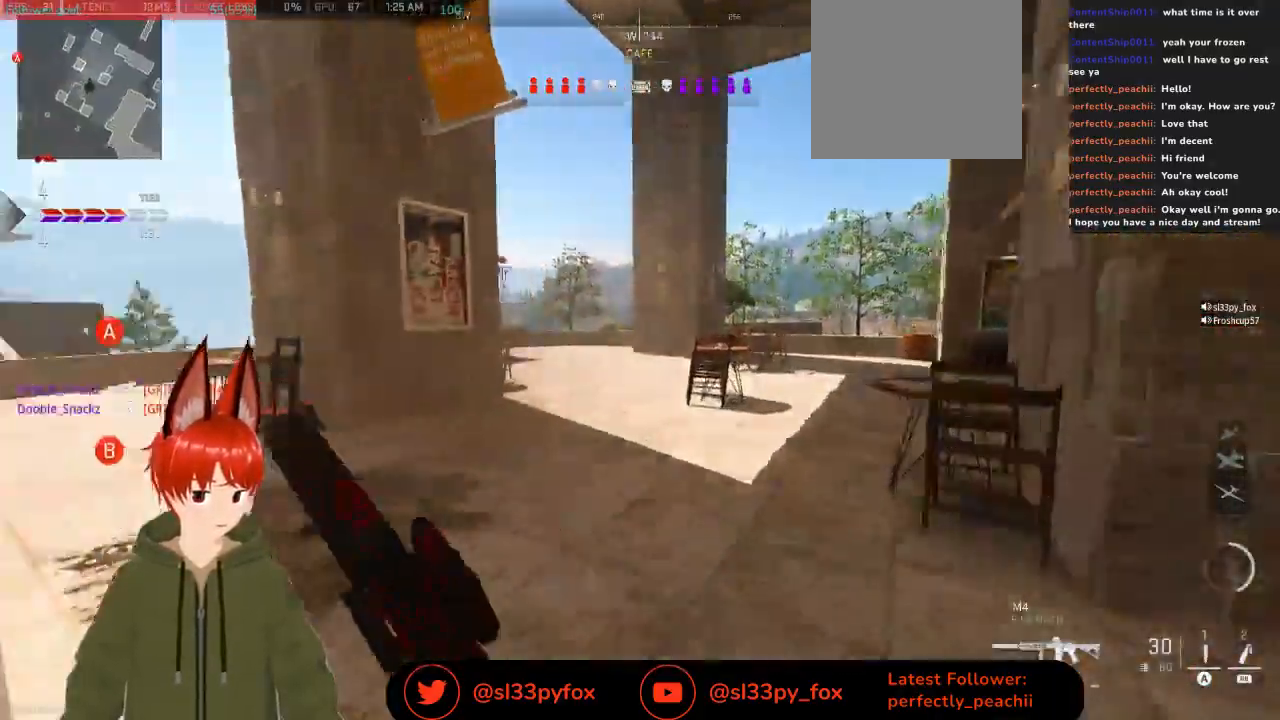
{"buttons": [], "left_stick": "up", "right_stick": "left", "events": [[33, "L1", "down"], [100, "L1", "up"], [233, "right_stick", "center"], [433, "right_stick", "left"]]}
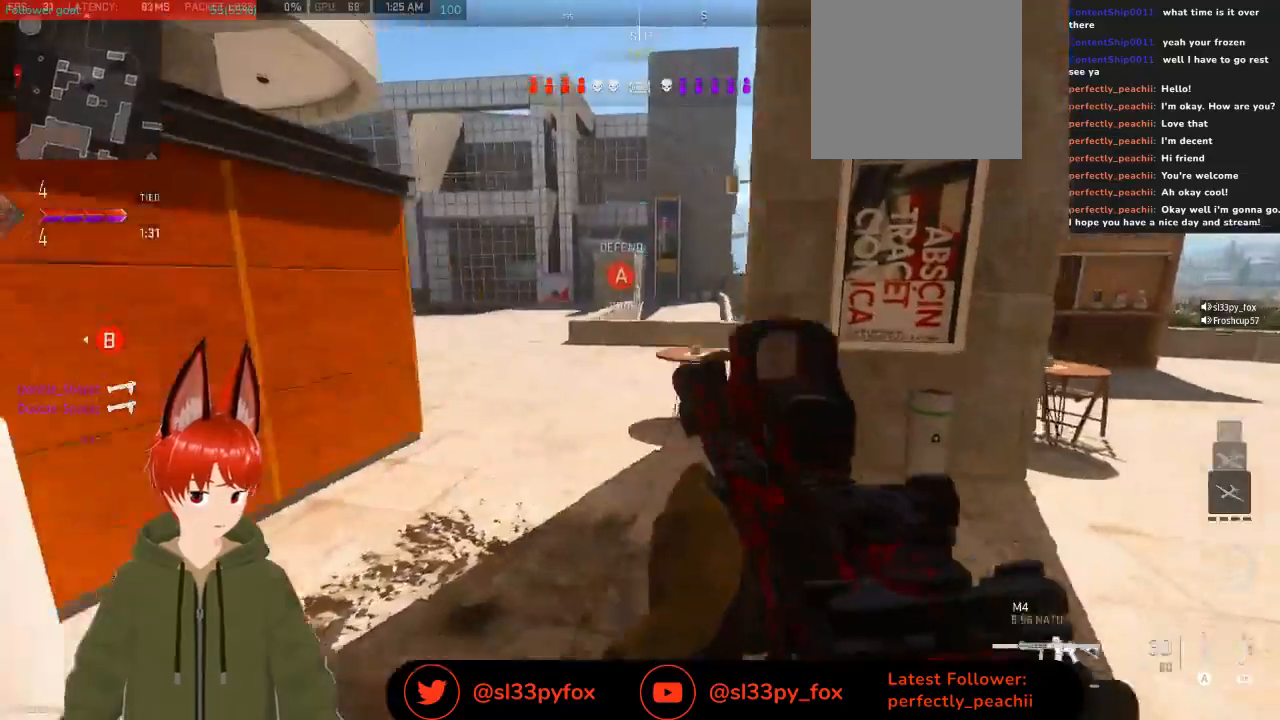
{"buttons": [], "left_stick": "up", "right_stick": "center", "events": [[300, "right_stick", "center"]]}
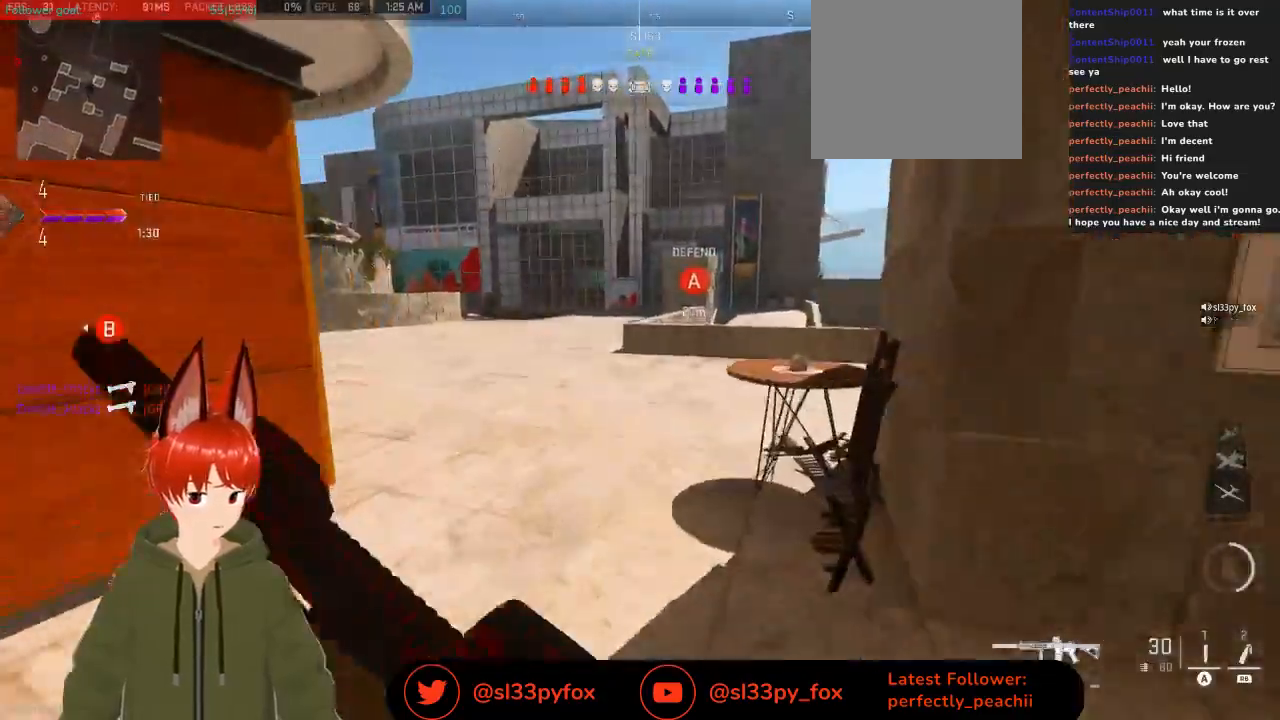
{"buttons": ["L2"], "left_stick": "up-left", "right_stick": "down-left", "events": [[100, "right_stick", "up-right"], [267, "L2", "down"], [267, "right_stick", "center"], [467, "left_stick", "up-left"], [500, "right_stick", "down-left"]]}
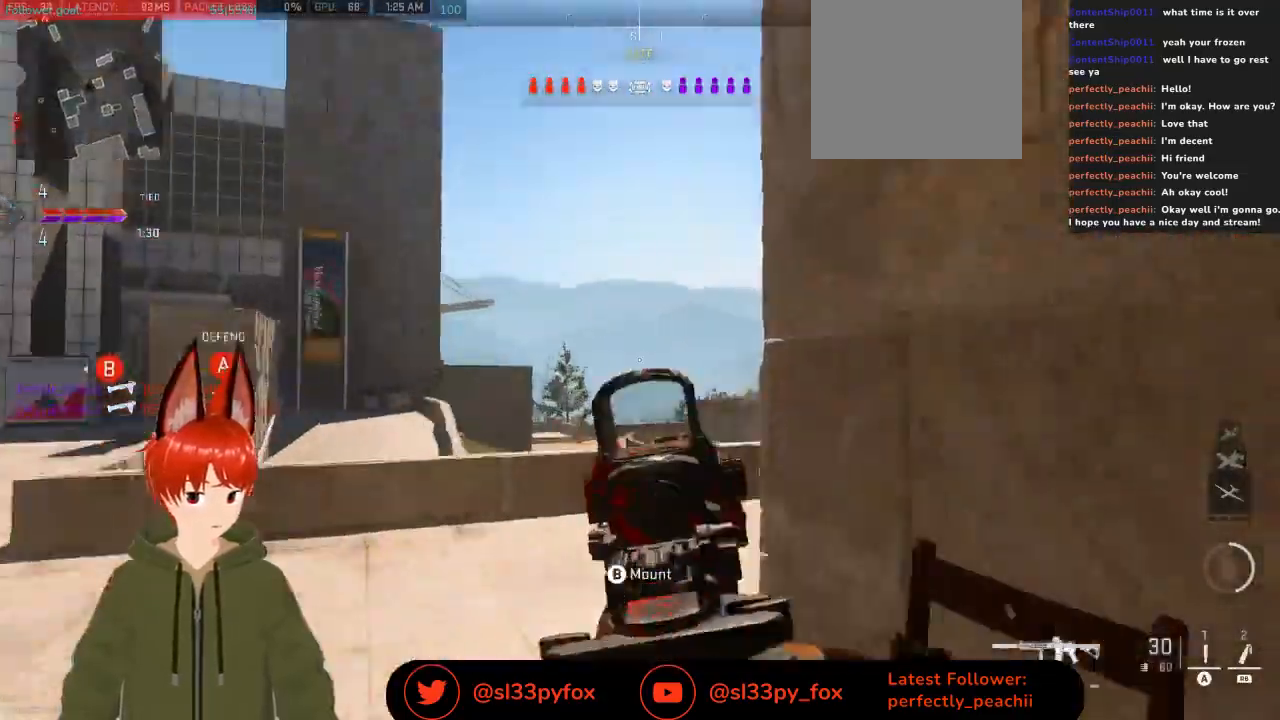
{"buttons": ["L2", "R2"], "left_stick": "up-left", "right_stick": "up-left", "events": [[233, "right_stick", "left"], [400, "right_stick", "up-left"], [500, "R2", "down"]]}
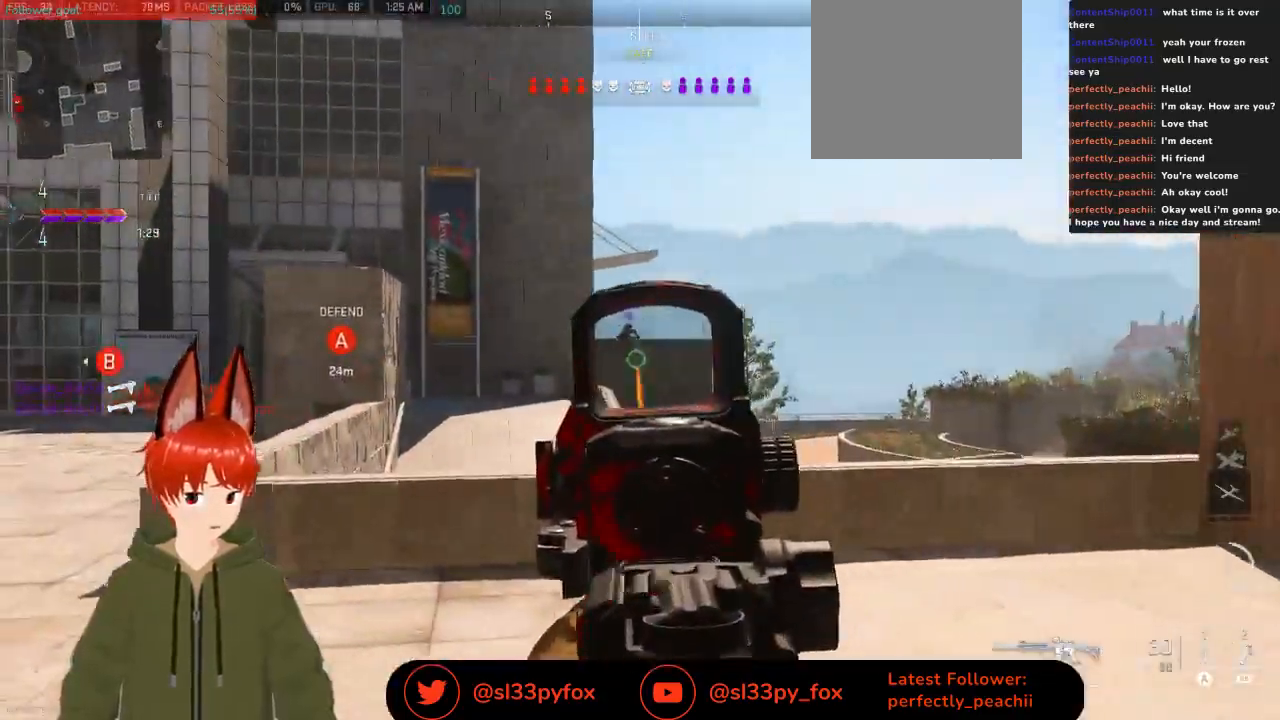
{"buttons": ["L2", "R2"], "left_stick": "up", "right_stick": "down", "events": [[33, "left_stick", "up"], [67, "right_stick", "center"], [367, "right_stick", "down"]]}
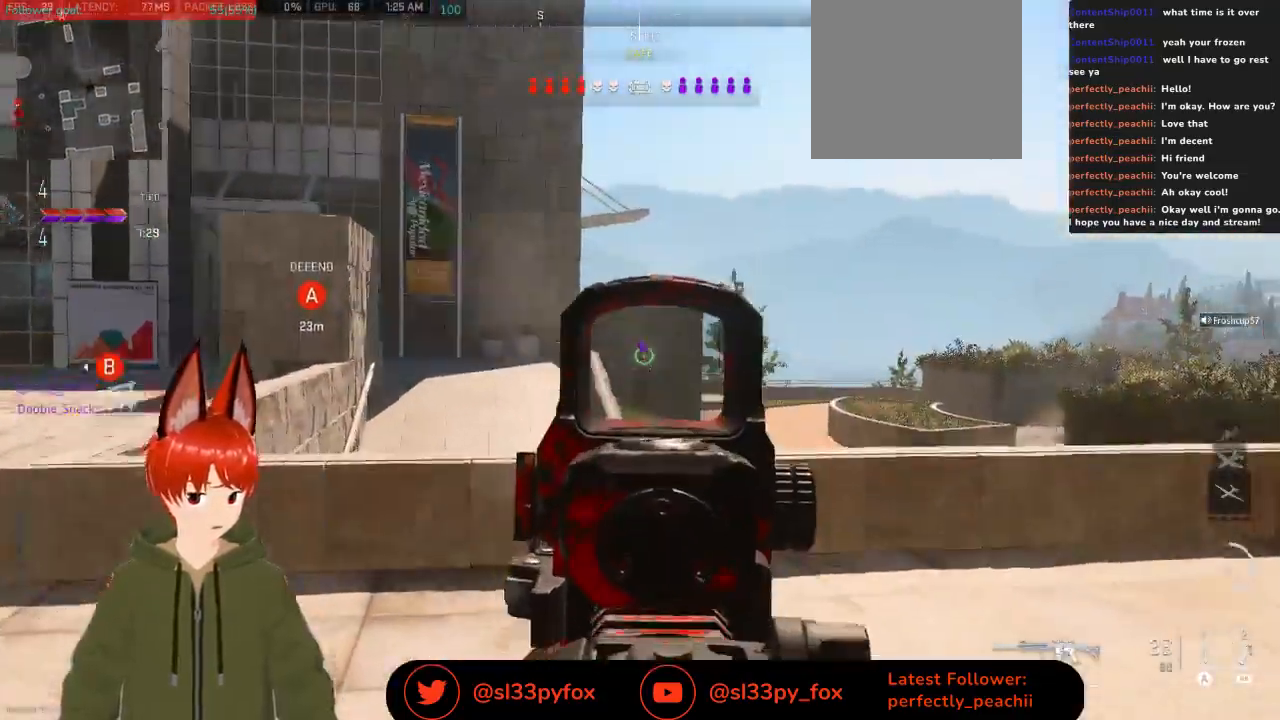
{"buttons": ["L2", "R2"], "left_stick": "up", "right_stick": "center", "events": [[433, "right_stick", "center"]]}
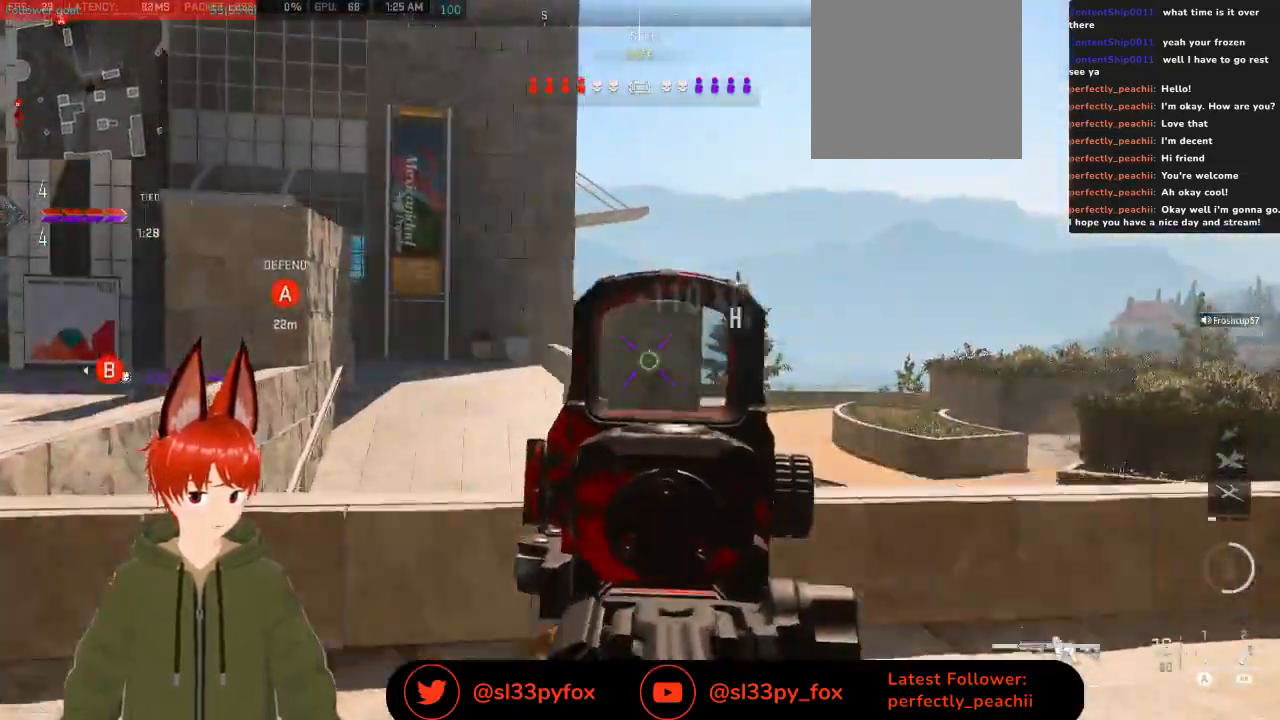
{"buttons": [], "left_stick": "down-left", "right_stick": "left", "events": [[100, "left_stick", "up-right"], [167, "right_stick", "down-left"], [200, "L2", "up"], [200, "R2", "up"], [267, "left_stick", "down-right"], [333, "left_stick", "down"], [400, "right_stick", "left"], [500, "left_stick", "down-left"]]}
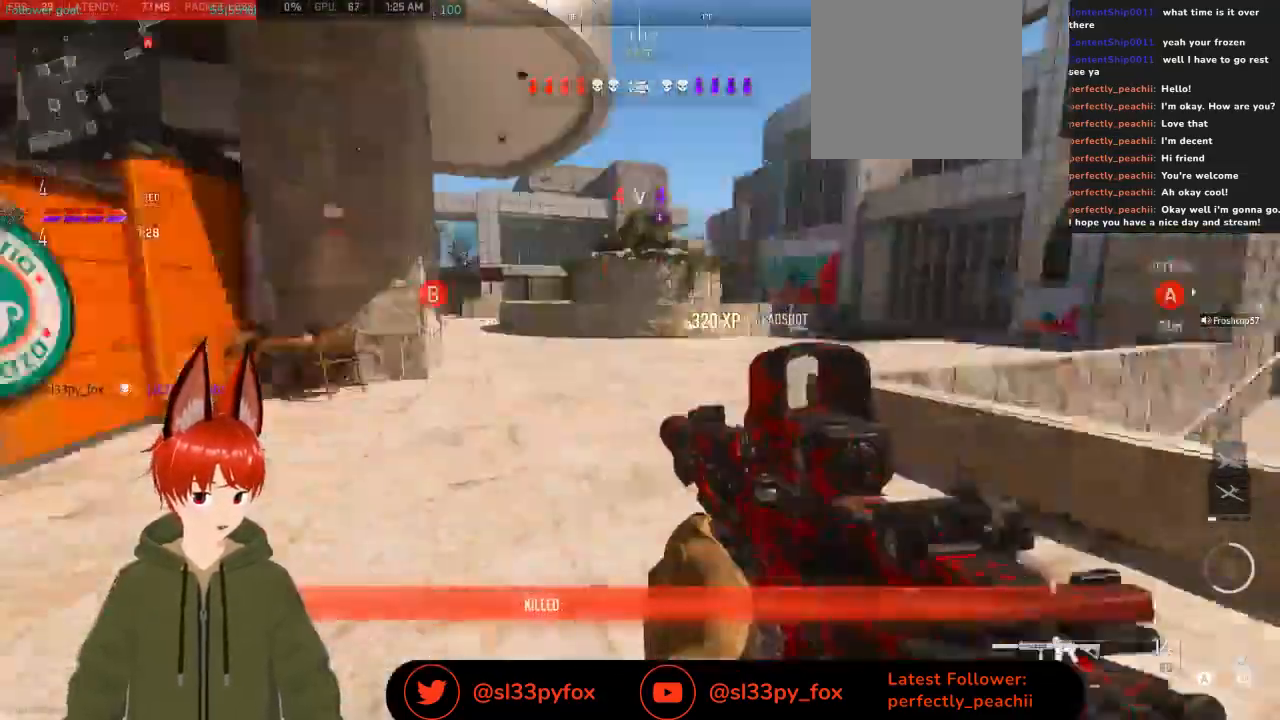
{"buttons": [], "left_stick": "up-left", "right_stick": "down-right", "events": [[133, "right_stick", "up"], [233, "R3", "down"], [300, "right_stick", "center"], [367, "R3", "up"], [400, "right_stick", "down-left"], [467, "left_stick", "up-left"], [467, "right_stick", "down-right"]]}
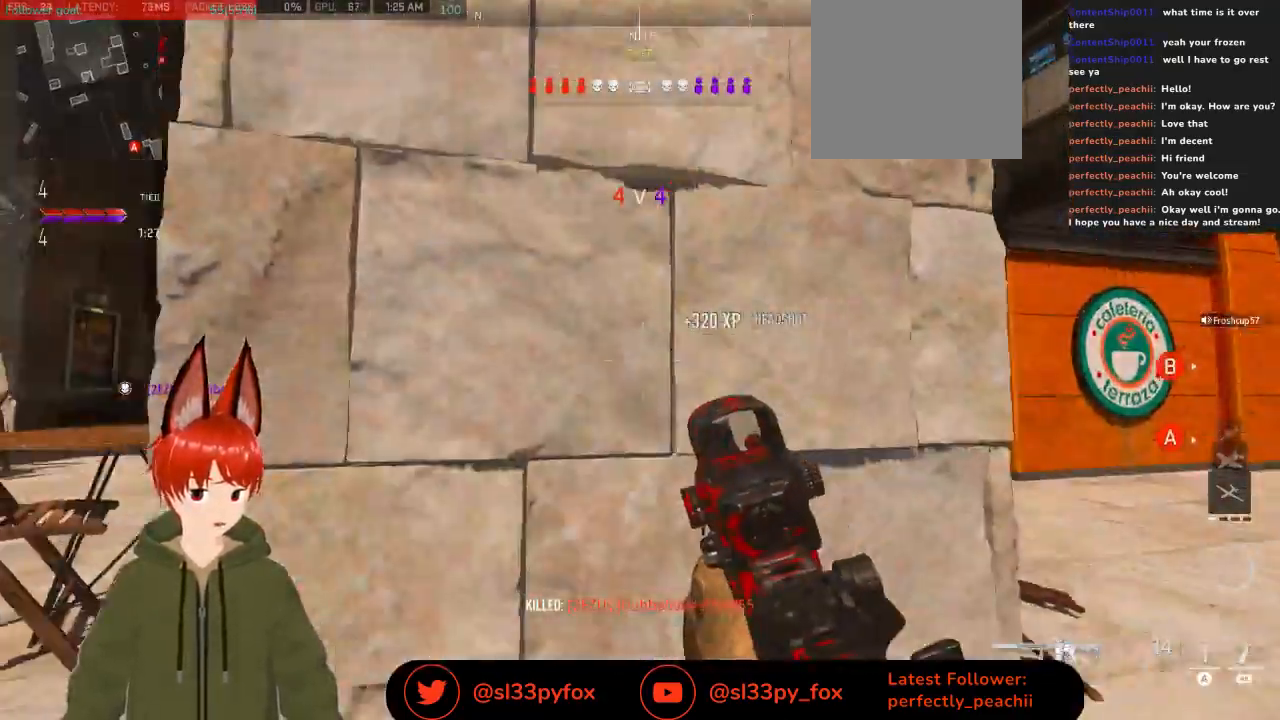
{"buttons": [], "left_stick": "up-right", "right_stick": "center", "events": [[100, "left_stick", "up-right"], [367, "L1", "down"], [367, "right_stick", "down-left"], [500, "L1", "up"], [500, "right_stick", "center"]]}
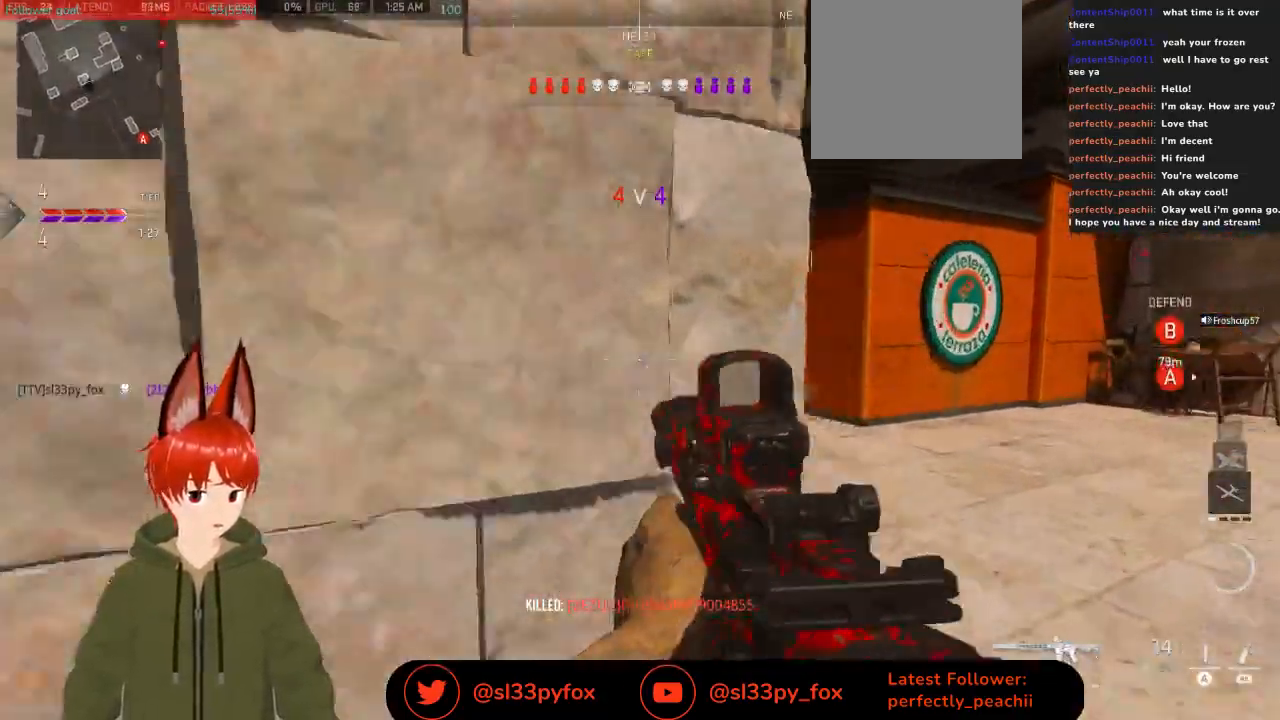
{"buttons": ["L2"], "left_stick": "up-left", "right_stick": "center", "events": [[233, "L2", "down"], [500, "left_stick", "up-left"]]}